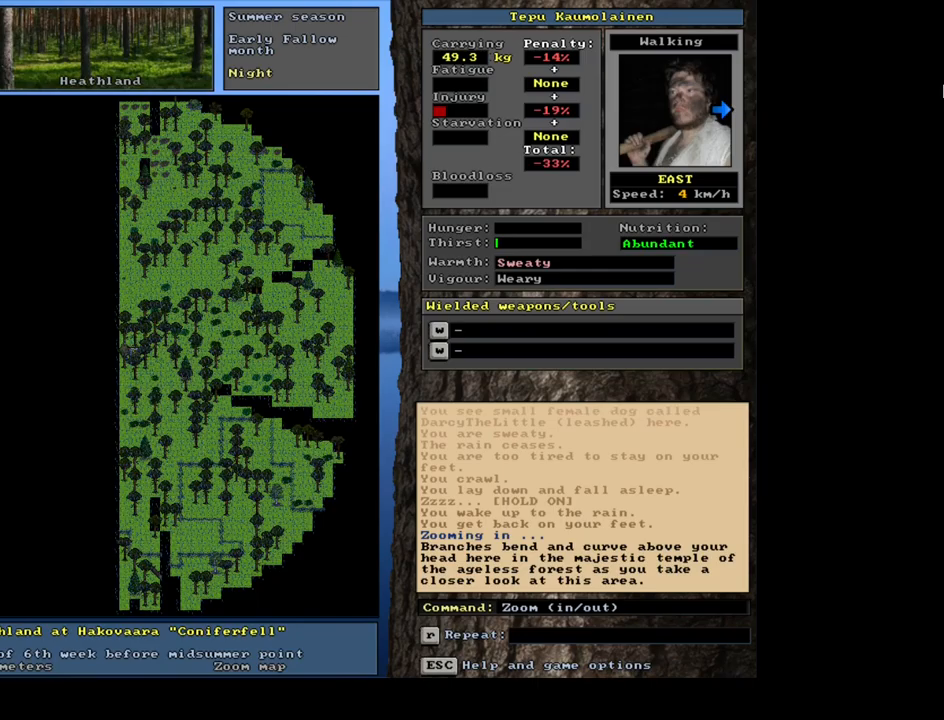
Gameplay with keyboard and mouse; each line is a JSON object with the keys and mouse buttons held at the frame after it (dt_ms = milliseconds from this image to that frame). "events" lists presses ("down") and releases ("up") of "alt", "backspace", "ctrl", "escape", "f1", "f10", "f11", "f12", "f2", "f3", "f4", "f5", "f6", "f7", "f8", "f9", "num0", "num1", "num2", "num3", "num4", "num5", "num6", "num7", "num8", "num9", "space", "super", "mouse_left", "mouse_wheel", "mouse_right", "mouse_mb4" and "mouse_mb5" between this image and that frame as [ms after this image, input, new state], when the widget could be followed in between. "mouse_left", "mouse_wheel", "mouse_right", "mouse_mb4", "mouse_mb5" = the "left", "wheel", "right", "mb4", "mb5" buttons of the "mouse" list. No other keys are recorded. "wheel" means that the mouse wheel is clicked or scrolled. Mouse movement is not recorded.
{"dt_ms": 300, "keys": [], "mouse": [], "events": []}
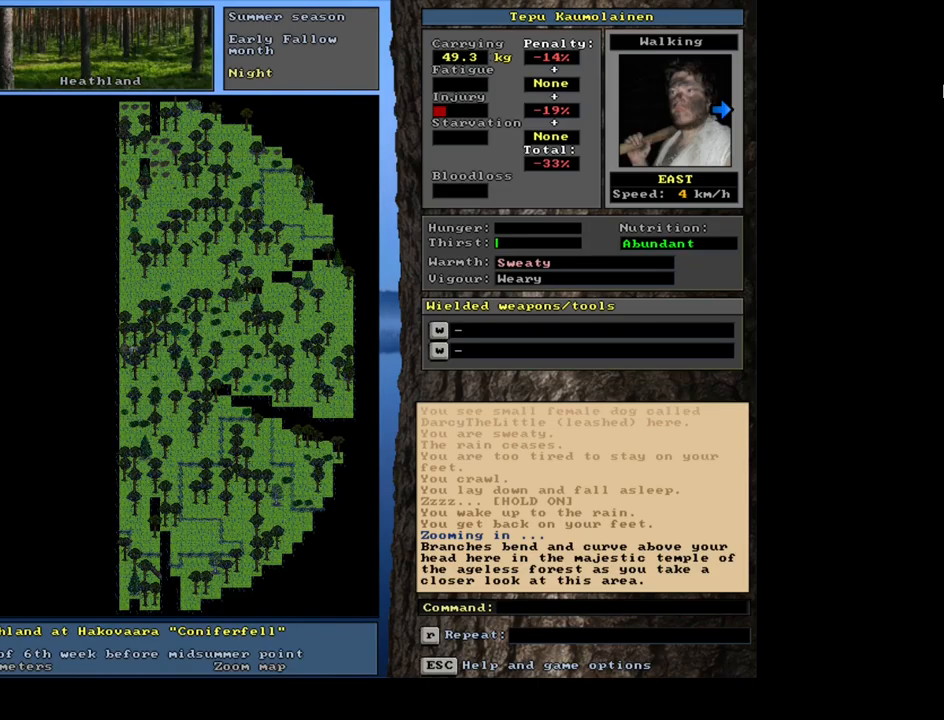
{"dt_ms": 500, "keys": [], "mouse": [], "events": []}
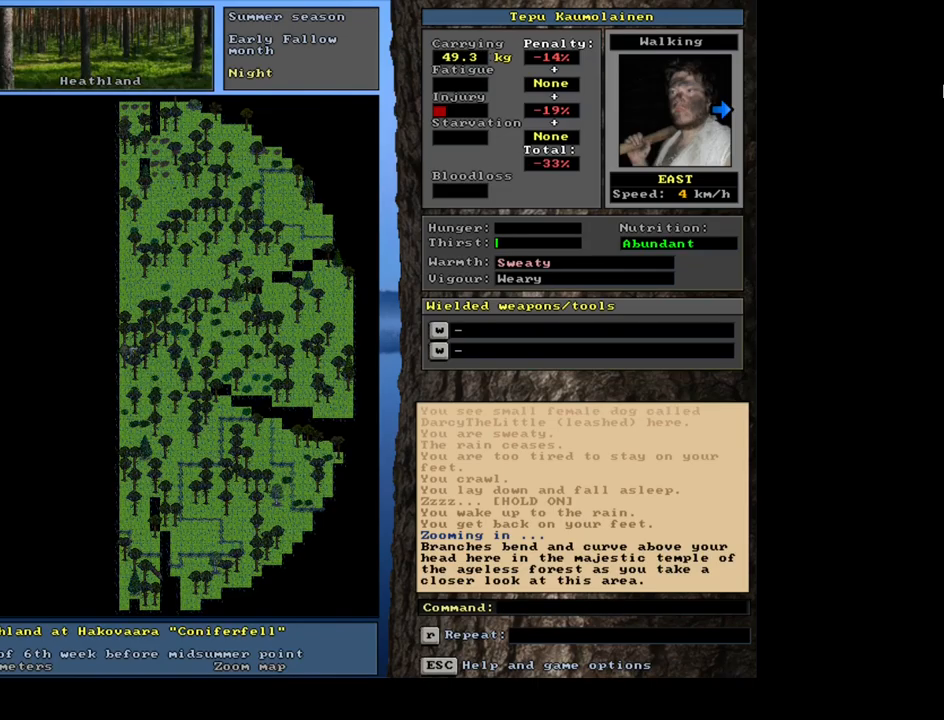
{"dt_ms": 500, "keys": [], "mouse": [], "events": [[50, "num3", "down"], [167, "num3", "up"]]}
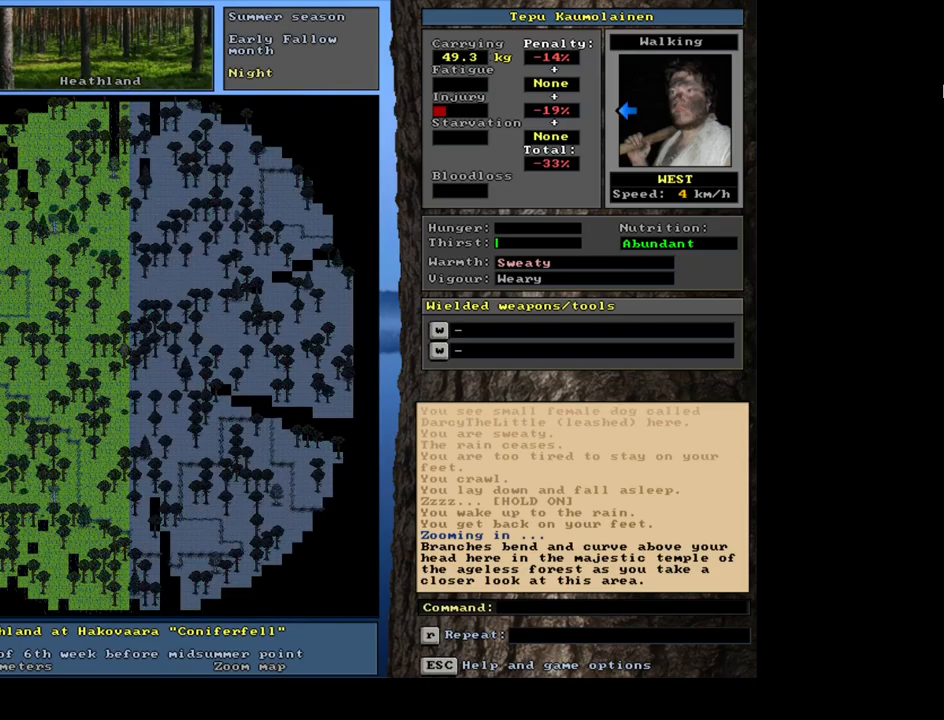
{"dt_ms": 500, "keys": [], "mouse": [], "events": []}
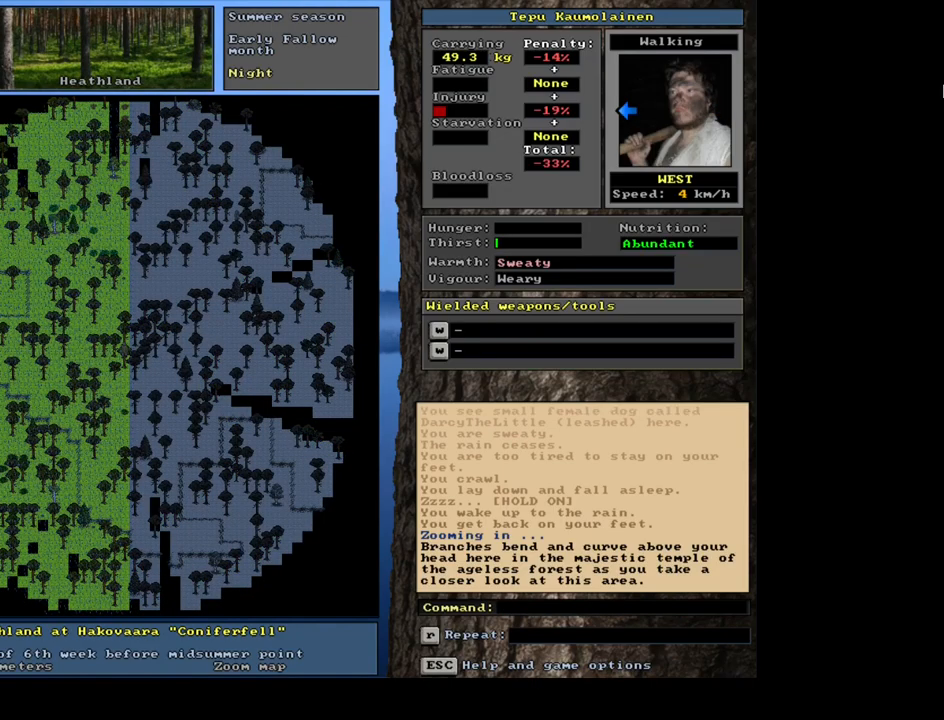
{"dt_ms": 500, "keys": [], "mouse": [], "events": []}
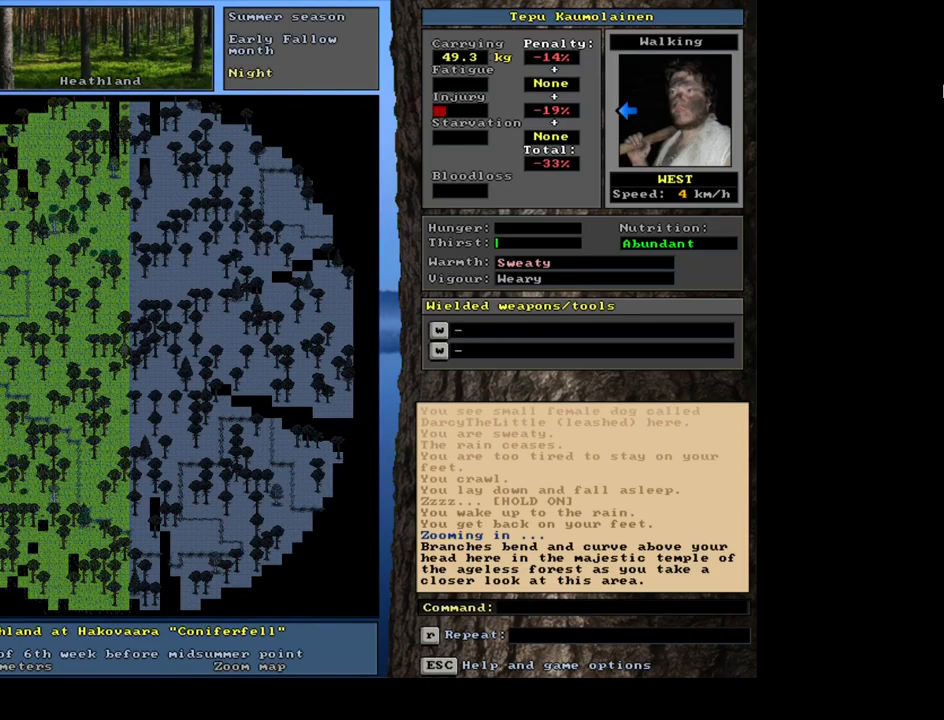
{"dt_ms": 500, "keys": [], "mouse": [], "events": []}
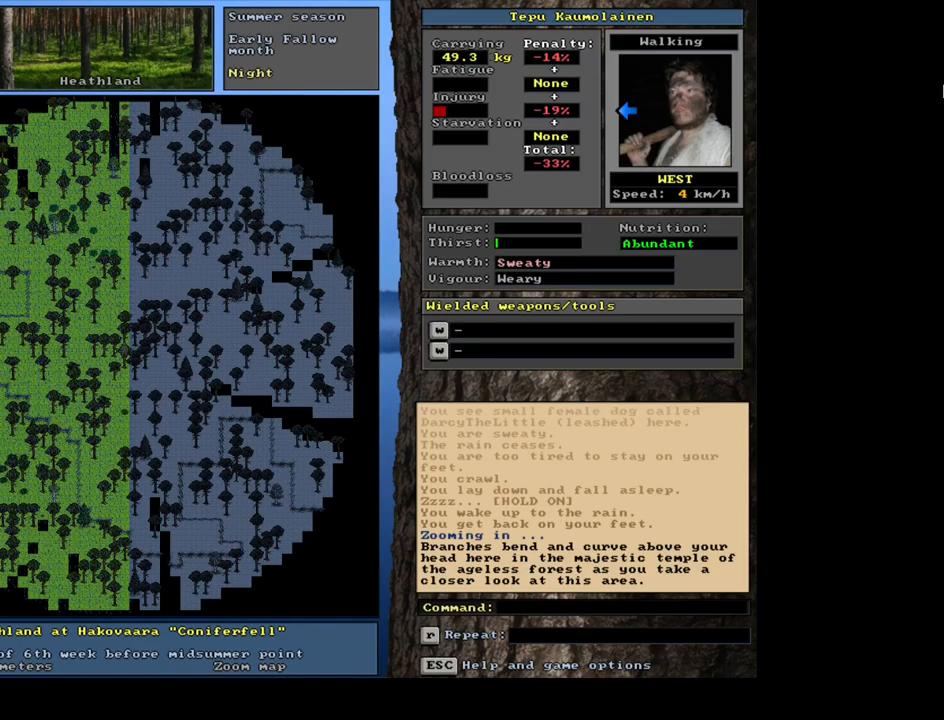
{"dt_ms": 500, "keys": [], "mouse": [], "events": []}
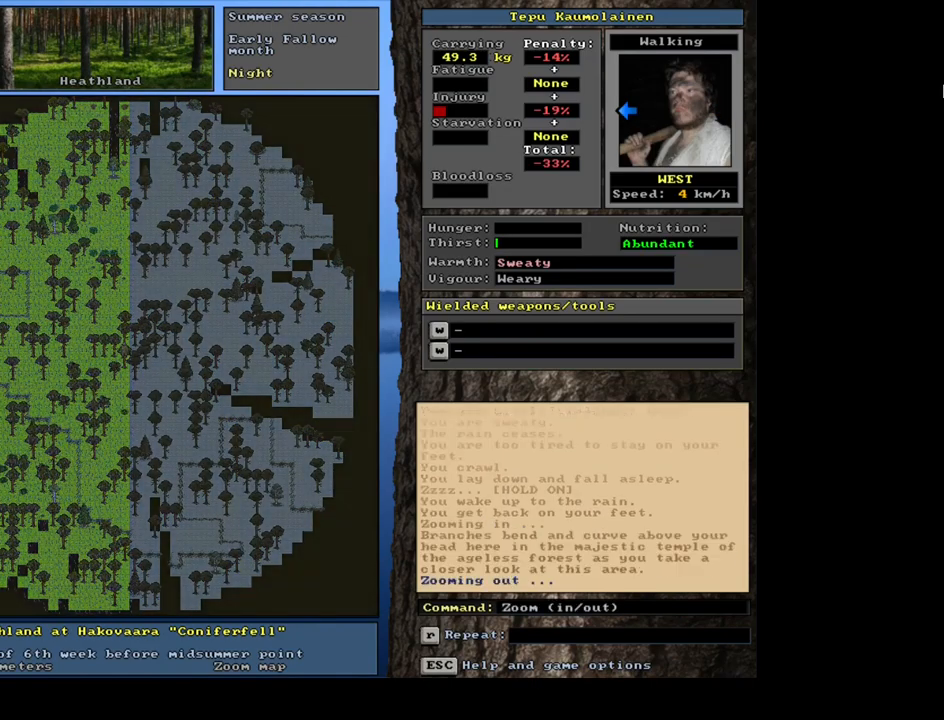
{"dt_ms": 500, "keys": [], "mouse": [], "events": []}
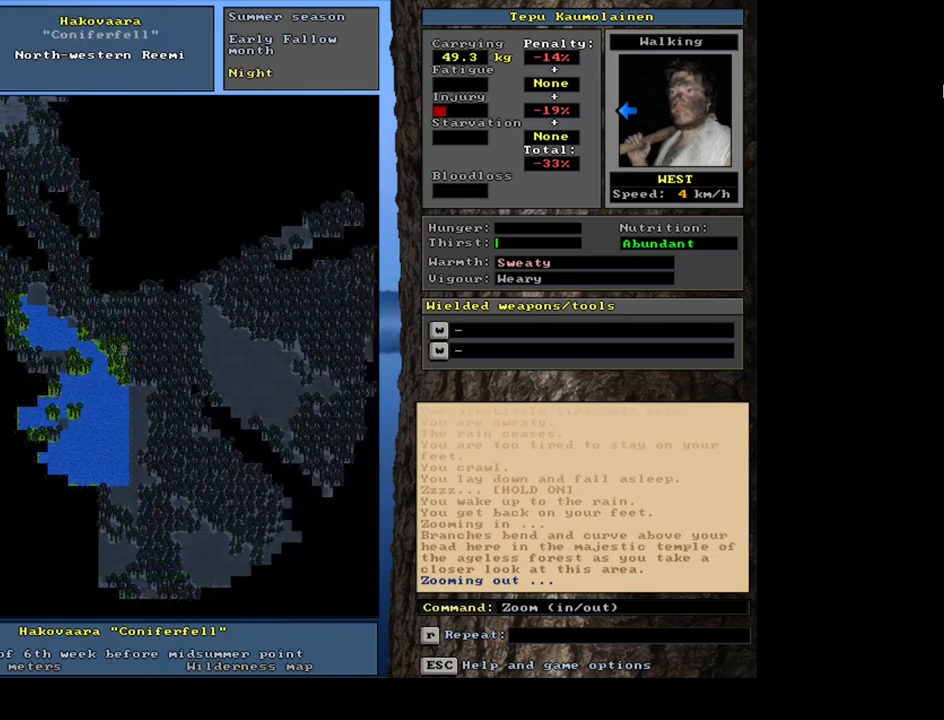
{"dt_ms": 500, "keys": ["ctrl"], "mouse": [], "events": [[133, "num6", "down"], [267, "num6", "up"], [433, "ctrl", "down"]]}
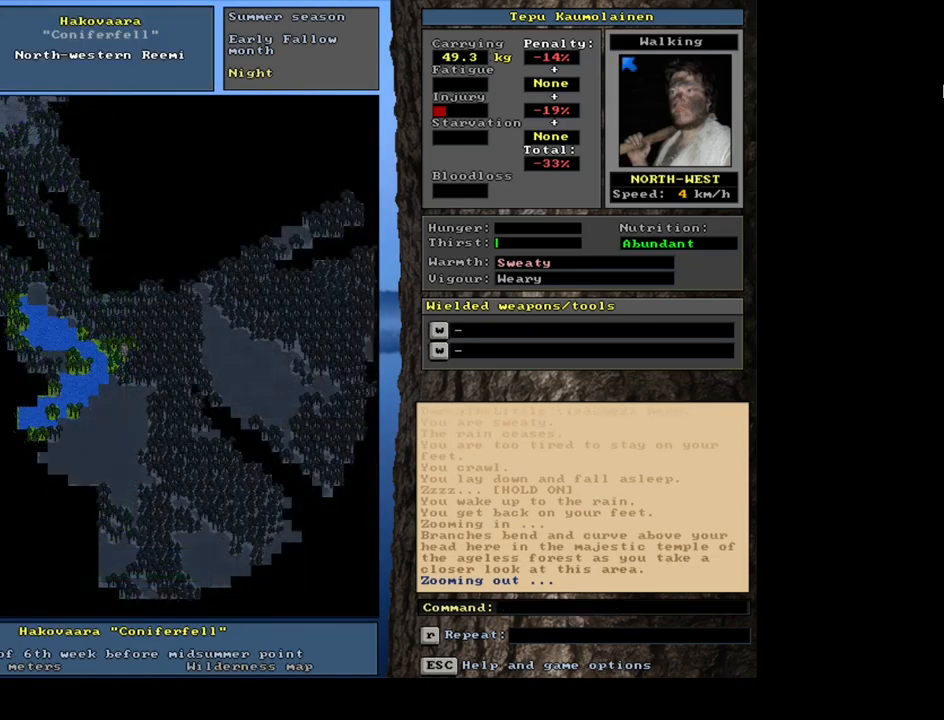
{"dt_ms": 500, "keys": ["ctrl"], "mouse": [], "events": [[83, "num3", "down"], [167, "num3", "up"]]}
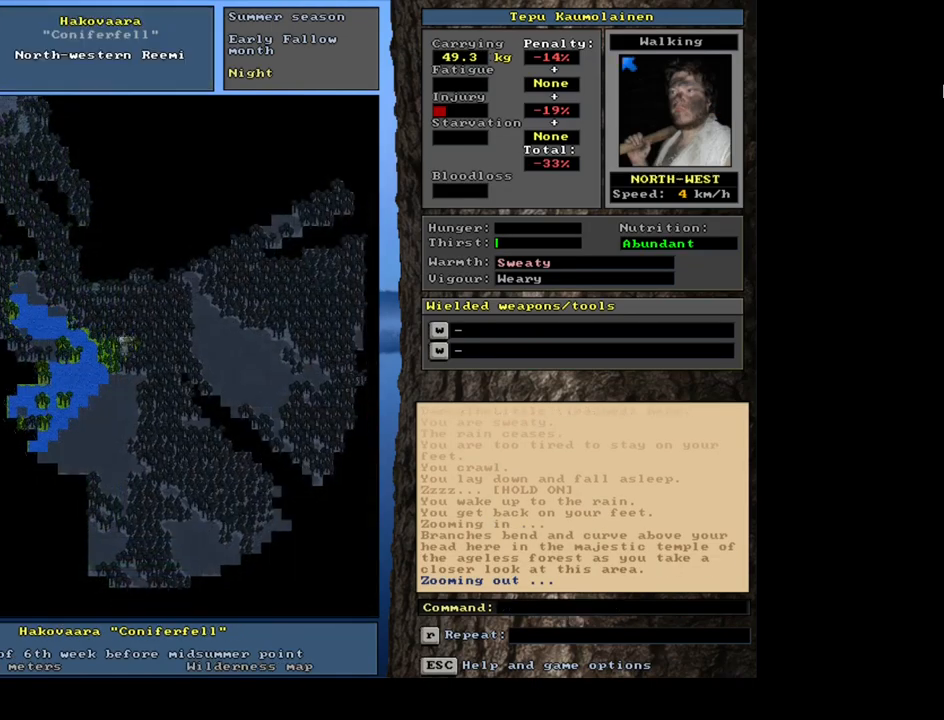
{"dt_ms": 500, "keys": ["ctrl", "num6"], "mouse": [], "events": [[300, "num6", "down"], [367, "num6", "up"], [500, "num6", "down"]]}
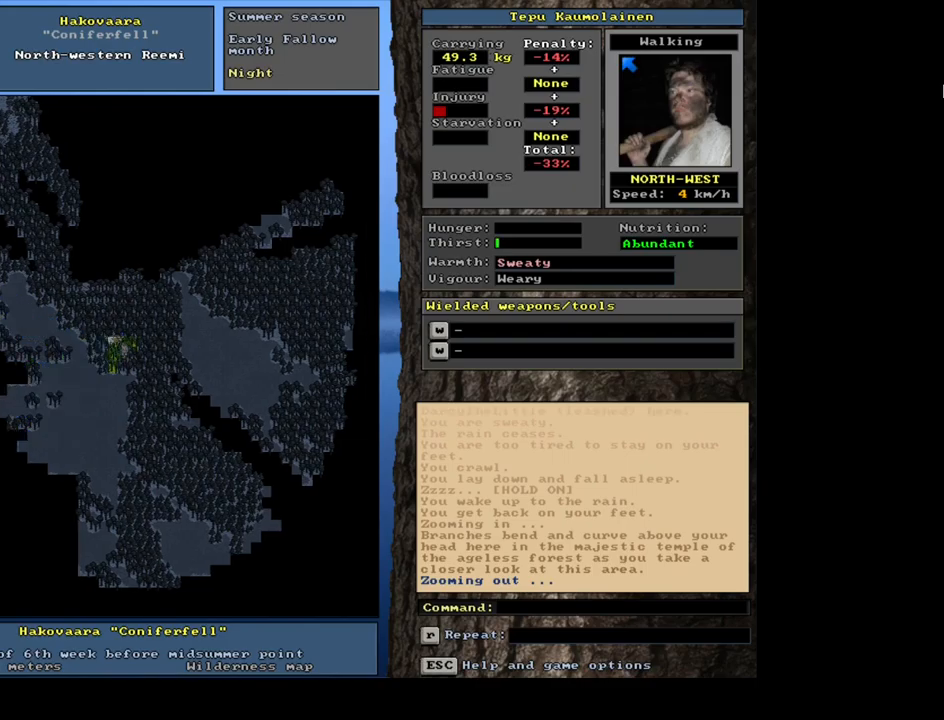
{"dt_ms": 500, "keys": [], "mouse": [], "events": [[50, "num6", "up"], [350, "ctrl", "up"]]}
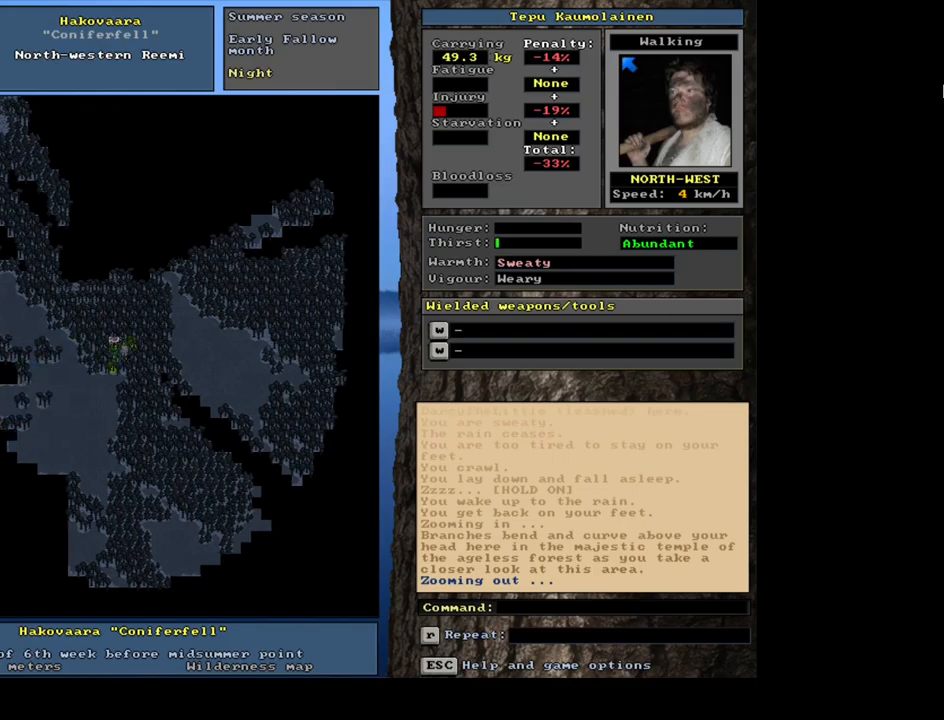
{"dt_ms": 500, "keys": [], "mouse": [], "events": [[117, "num4", "down"], [217, "num4", "up"]]}
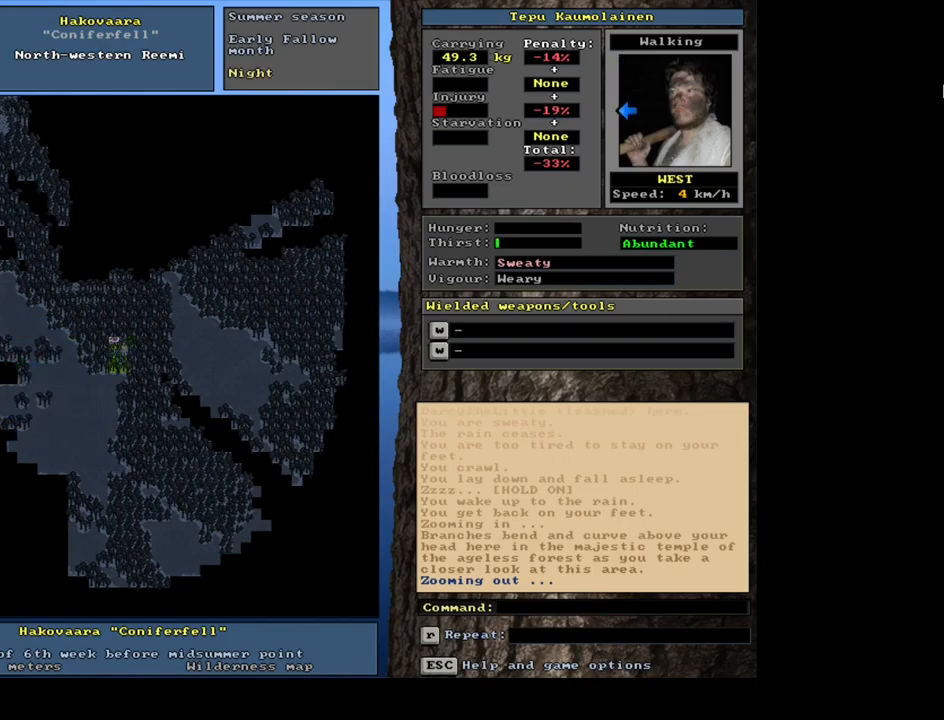
{"dt_ms": 500, "keys": [], "mouse": [], "events": []}
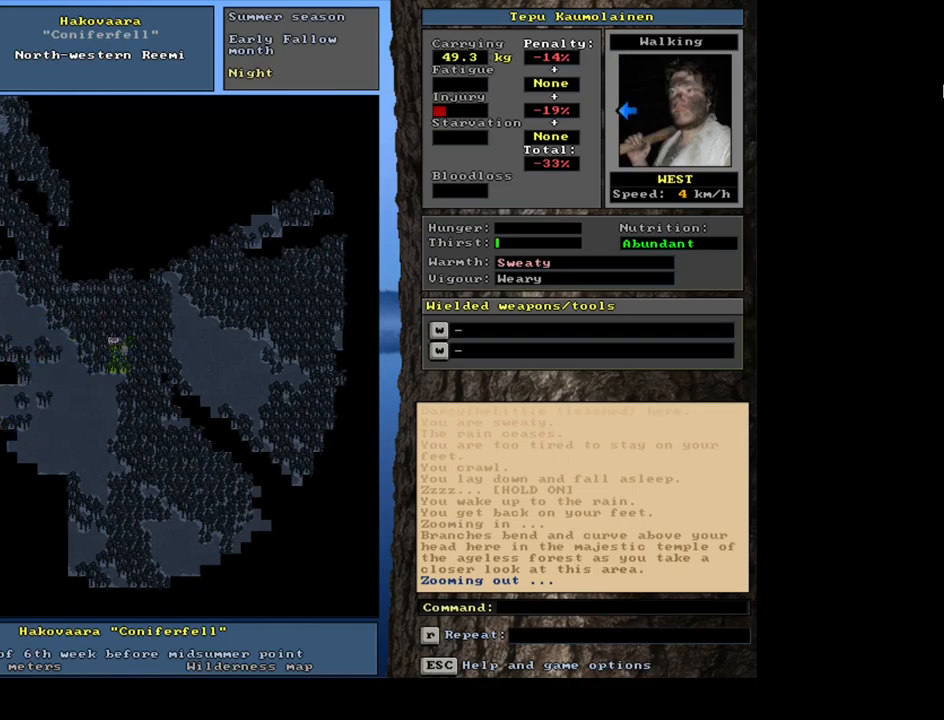
{"dt_ms": 500, "keys": [], "mouse": [], "events": [[67, "num6", "down"], [150, "num6", "up"]]}
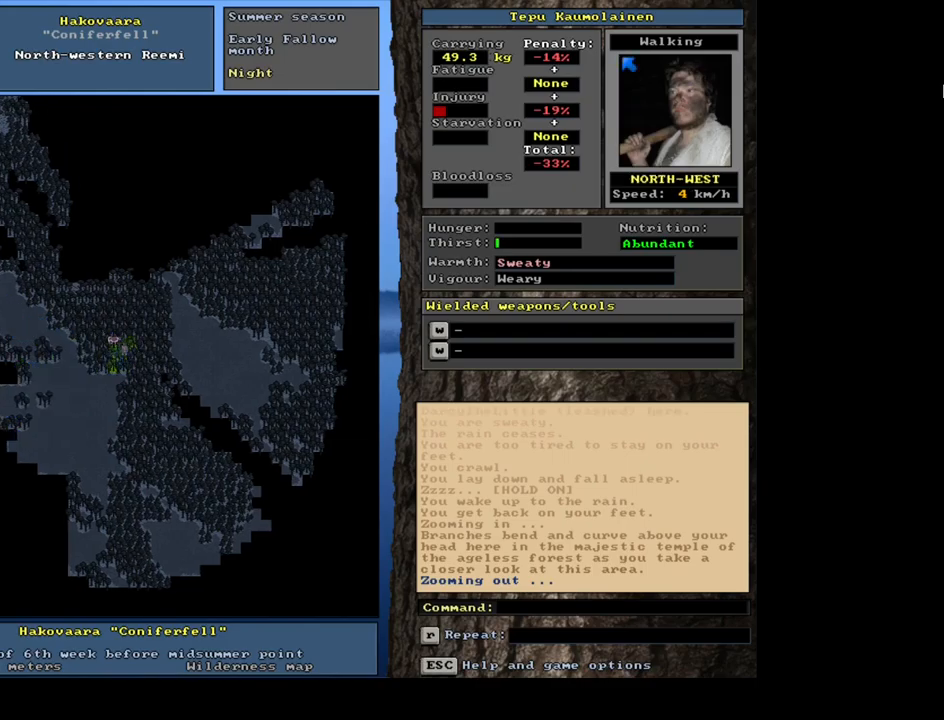
{"dt_ms": 500, "keys": [], "mouse": [], "events": []}
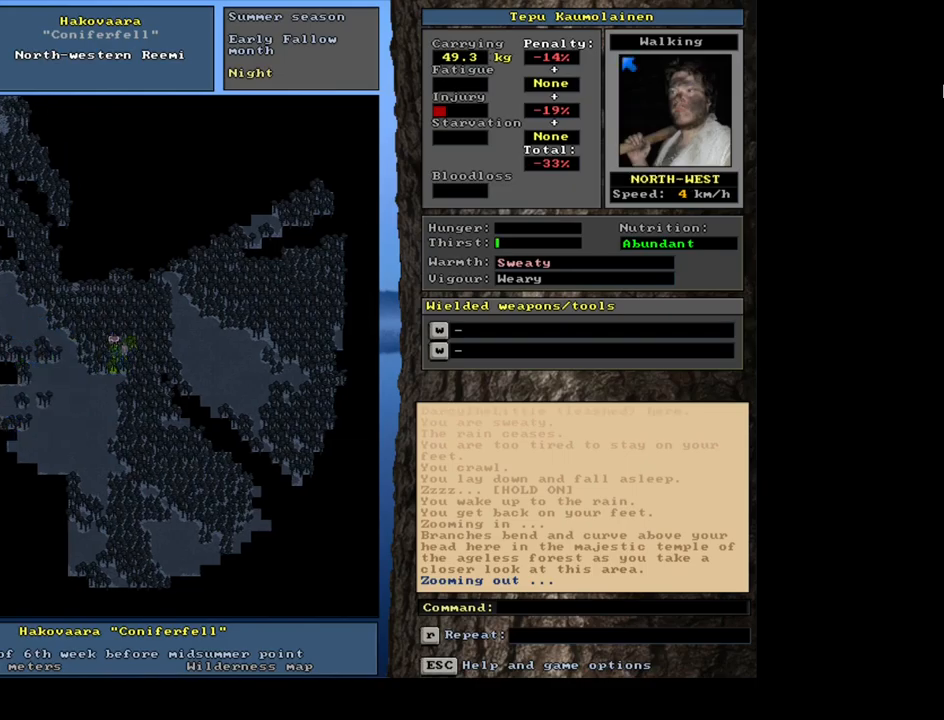
{"dt_ms": 500, "keys": ["num3"], "mouse": [], "events": [[500, "num3", "down"]]}
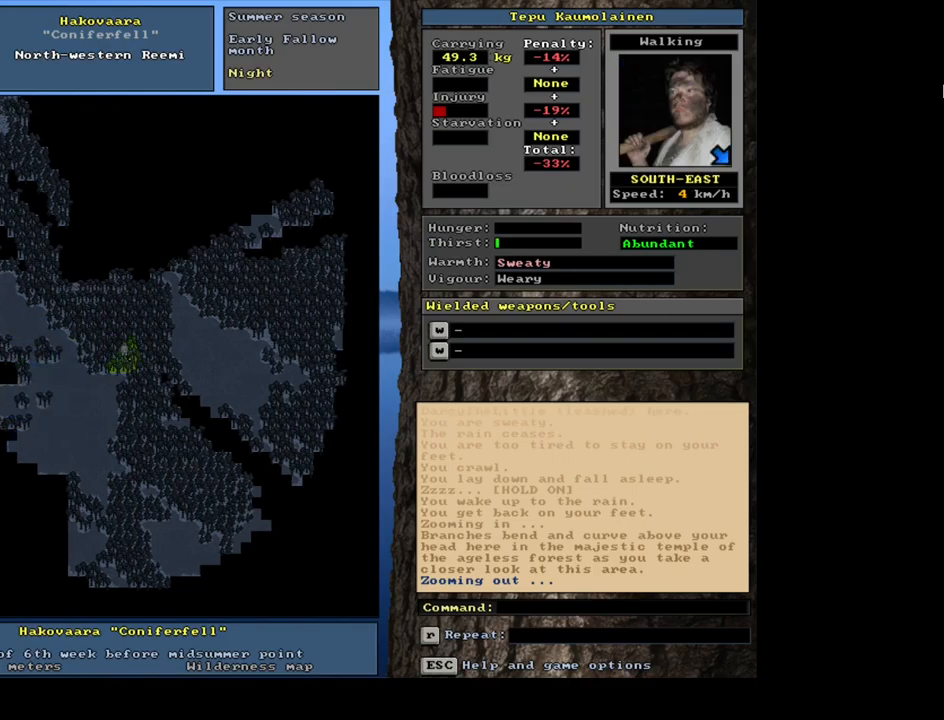
{"dt_ms": 500, "keys": [], "mouse": [], "events": [[84, "num3", "up"]]}
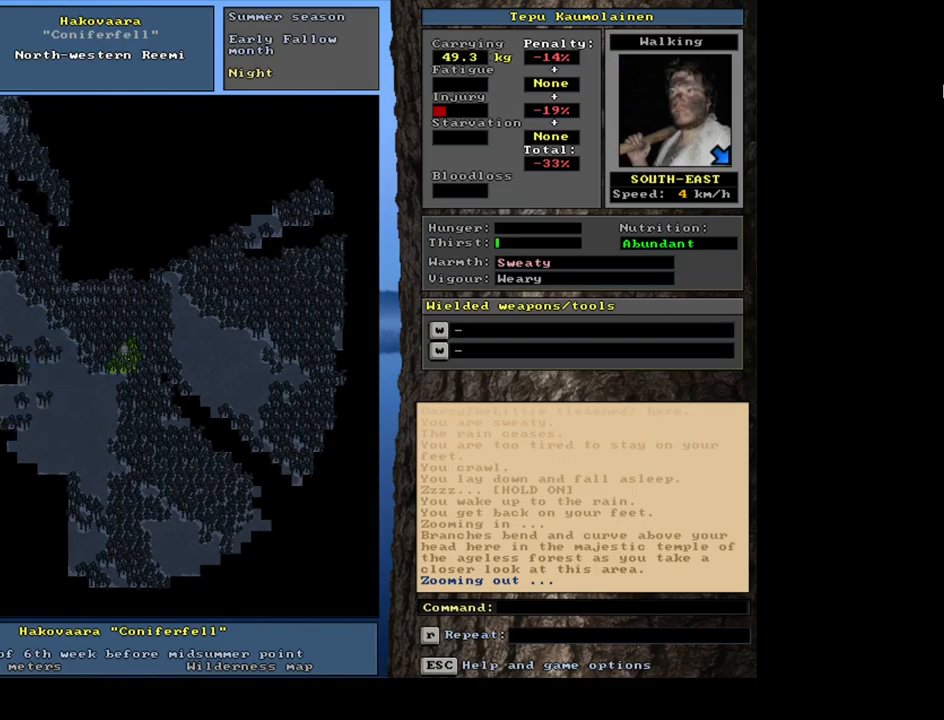
{"dt_ms": 500, "keys": ["num7"], "mouse": [], "events": [[400, "num7", "down"]]}
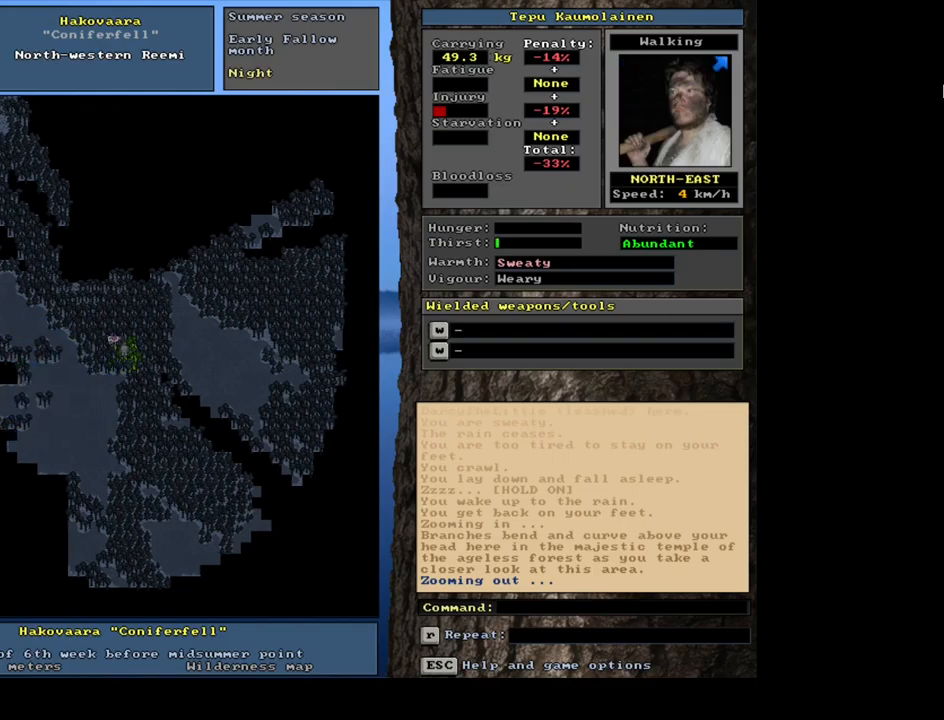
{"dt_ms": 500, "keys": [], "mouse": [], "events": [[34, "num7", "up"]]}
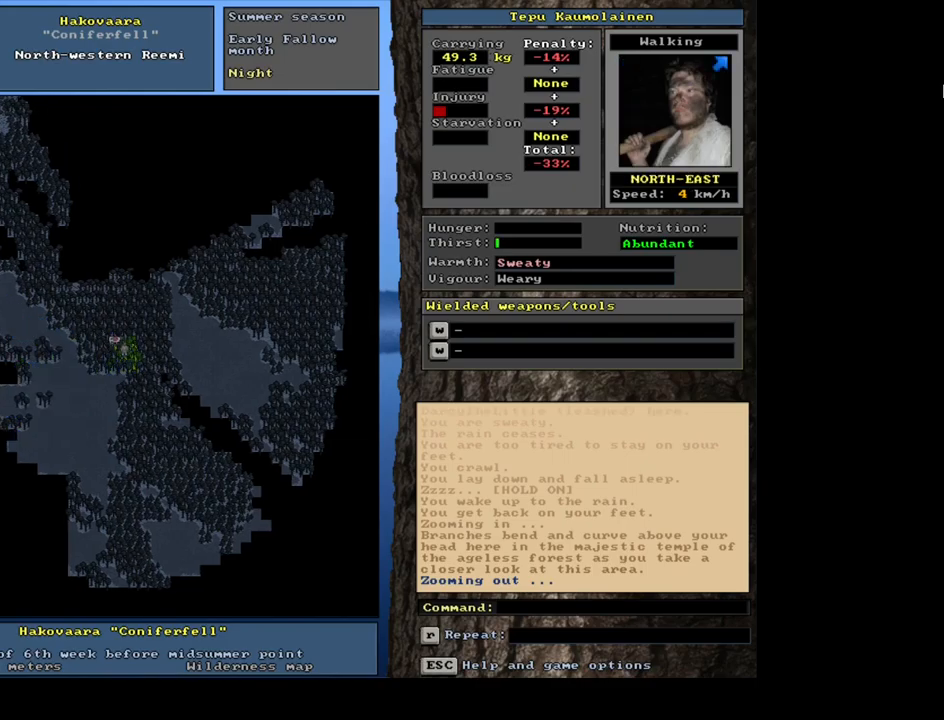
{"dt_ms": 516, "keys": [], "mouse": [], "events": [[317, "num9", "down"], [433, "num9", "up"]]}
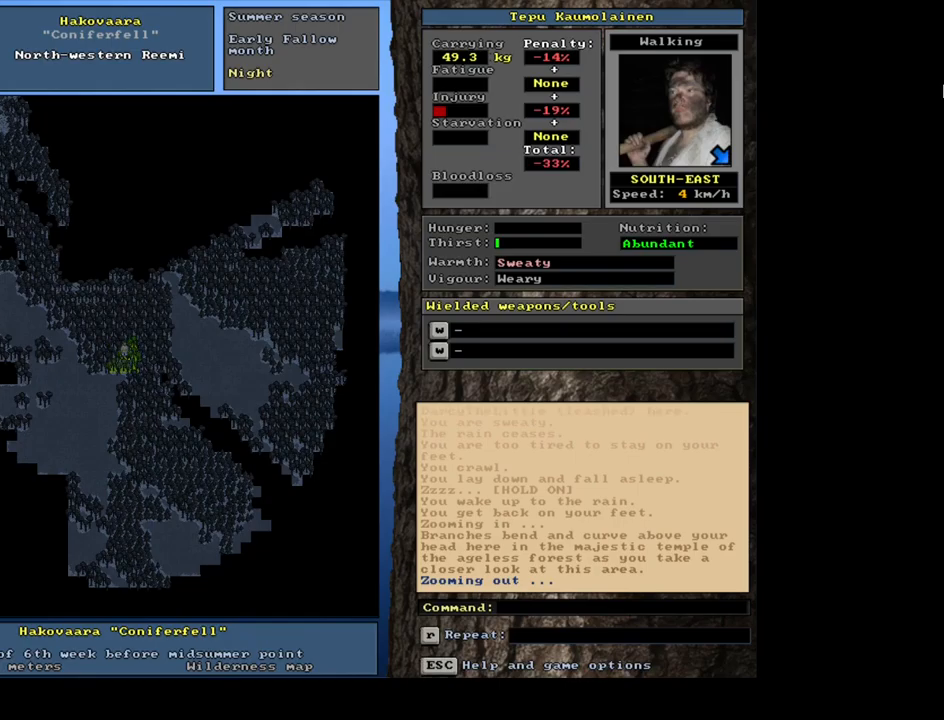
{"dt_ms": 500, "keys": [], "mouse": [], "events": []}
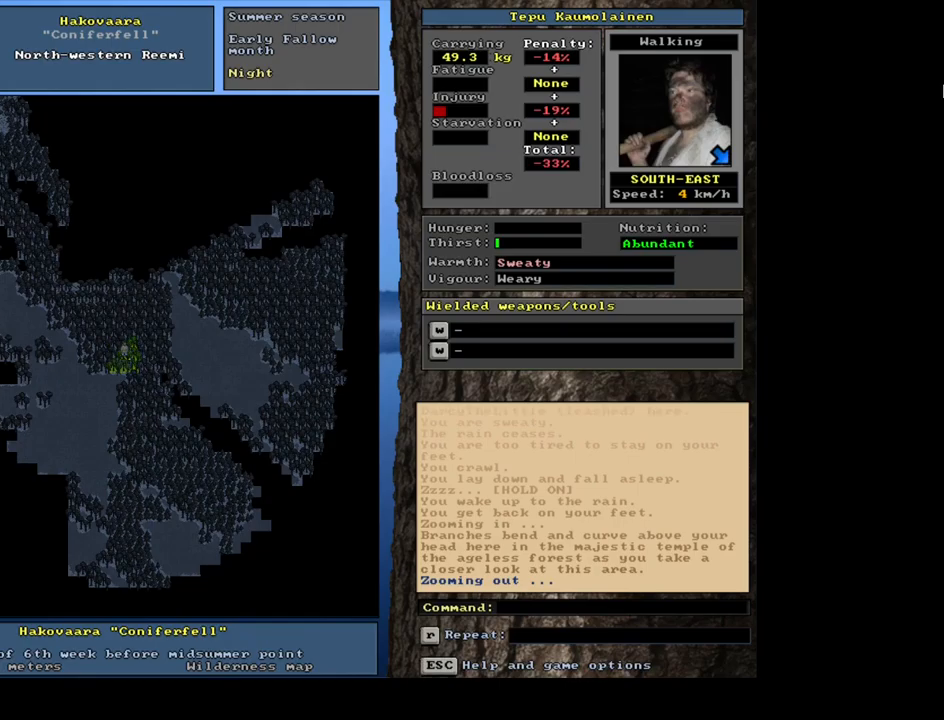
{"dt_ms": 500, "keys": [], "mouse": [], "events": [[100, "num1", "down"], [234, "num1", "up"]]}
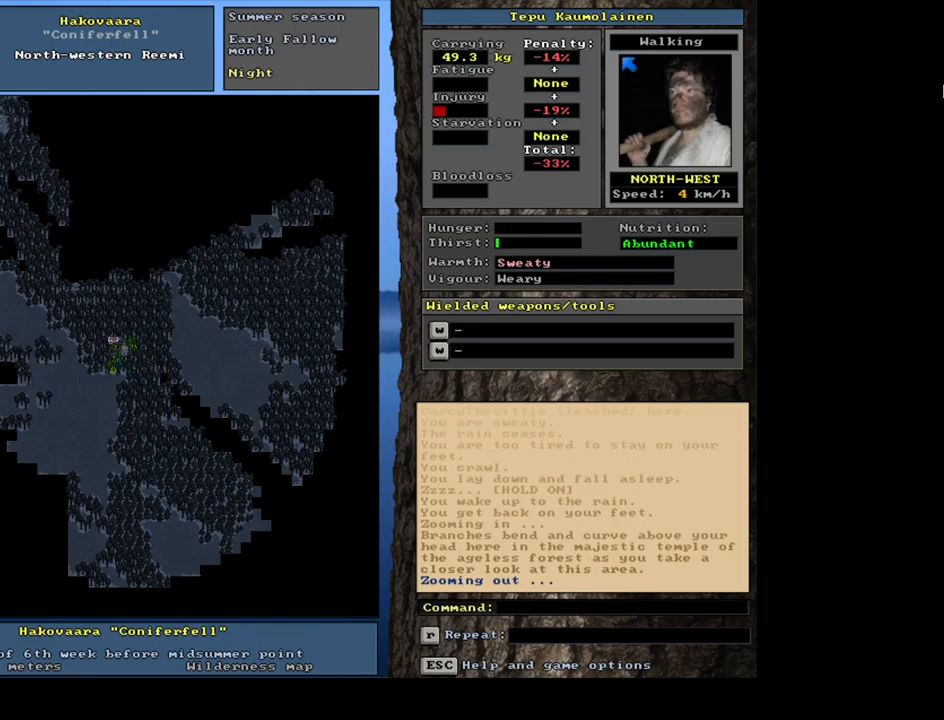
{"dt_ms": 500, "keys": [], "mouse": [], "events": [[234, "num3", "down"], [317, "num3", "up"]]}
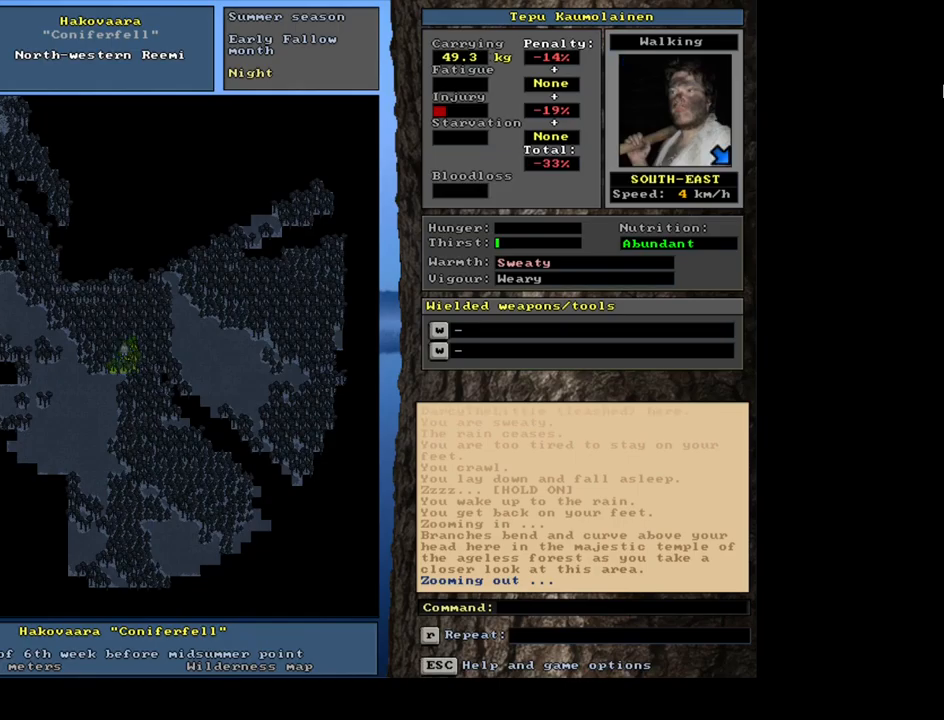
{"dt_ms": 500, "keys": ["num6"], "mouse": [], "events": [[450, "num6", "down"]]}
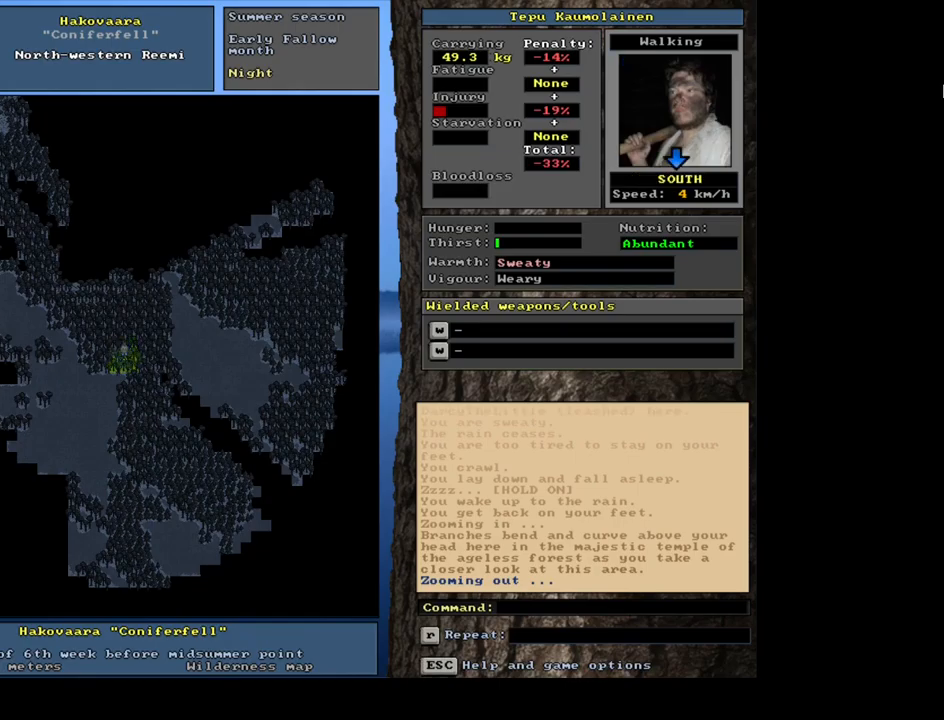
{"dt_ms": 500, "keys": ["num4"], "mouse": [], "events": [[50, "num6", "up"], [500, "num4", "down"]]}
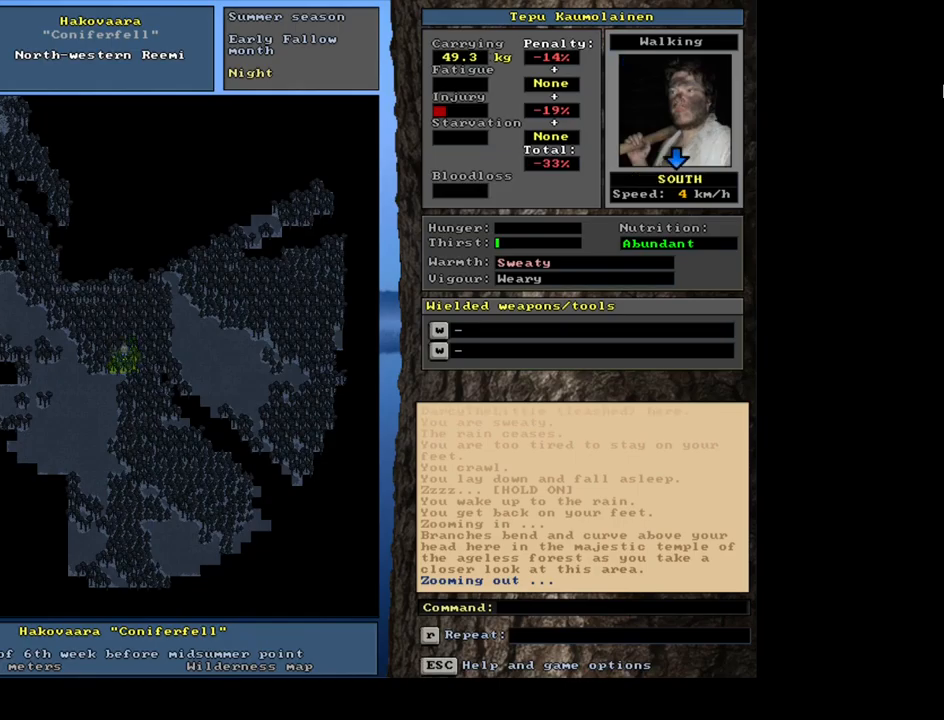
{"dt_ms": 500, "keys": [], "mouse": [], "events": [[67, "num4", "up"], [134, "num4", "down"], [234, "num4", "up"]]}
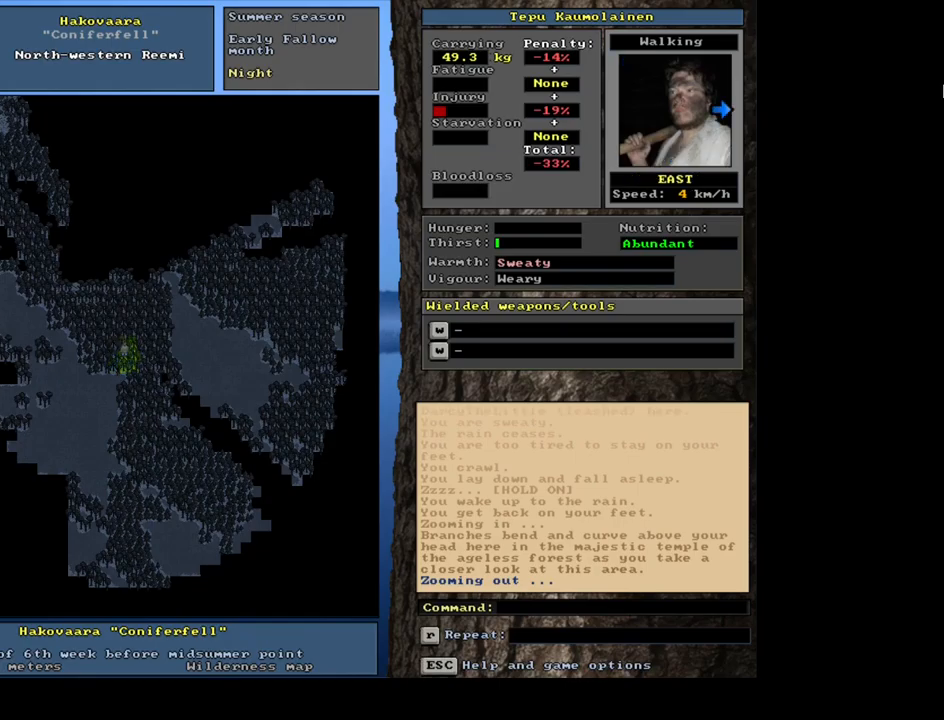
{"dt_ms": 500, "keys": ["ctrl"], "mouse": [], "events": [[17, "ctrl", "down"], [234, "num3", "down"], [484, "num3", "up"]]}
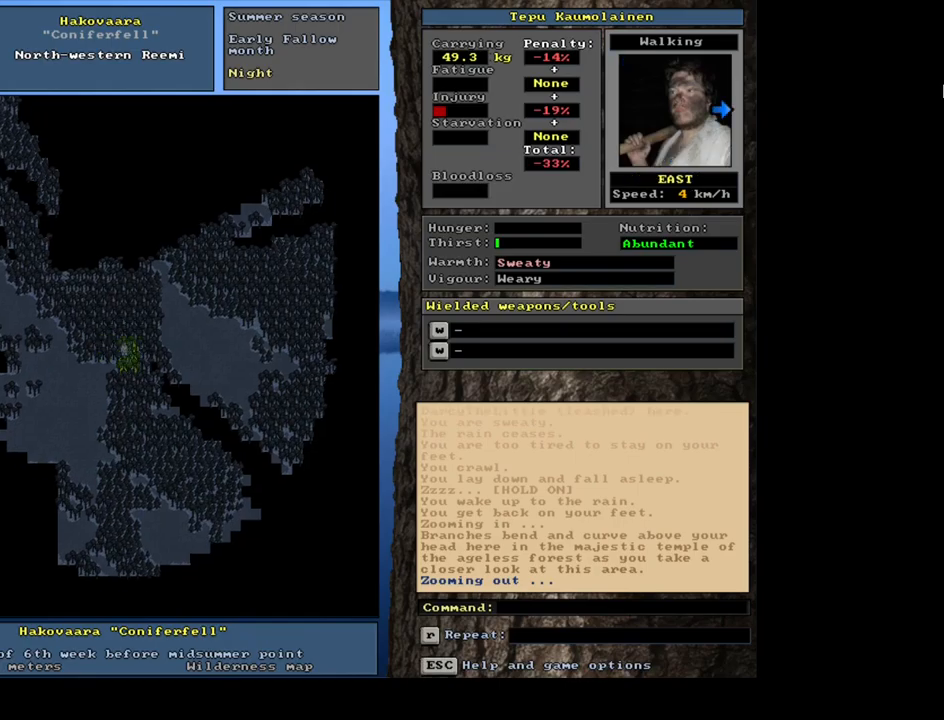
{"dt_ms": 500, "keys": ["ctrl"], "mouse": [], "events": [[84, "num3", "down"], [117, "num3", "up"], [267, "num3", "down"], [350, "num3", "up"]]}
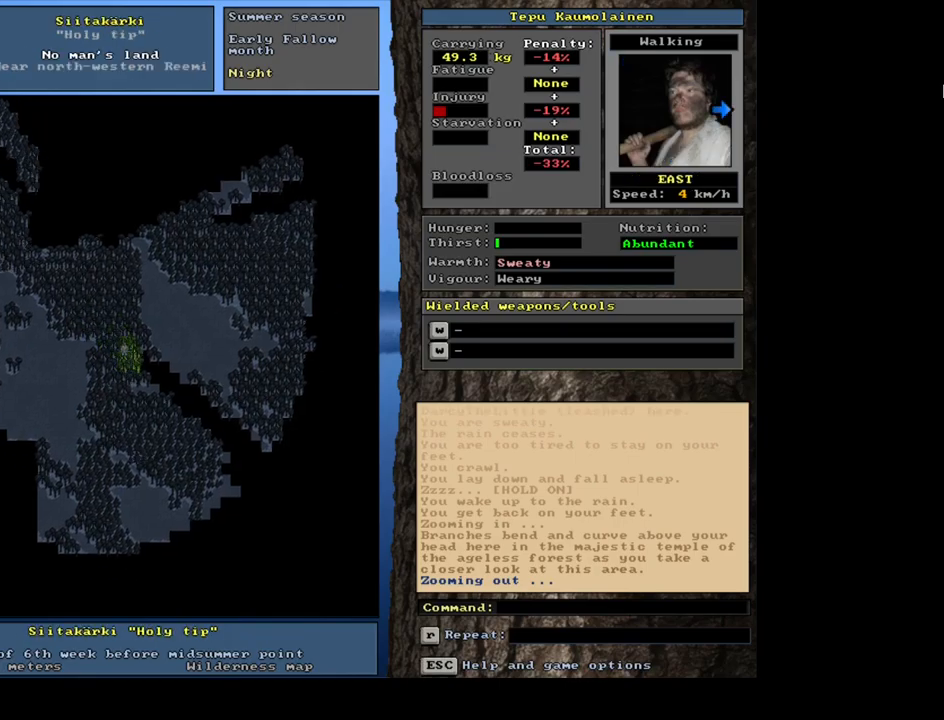
{"dt_ms": 500, "keys": ["ctrl", "num2"], "mouse": [], "events": [[367, "num2", "down"]]}